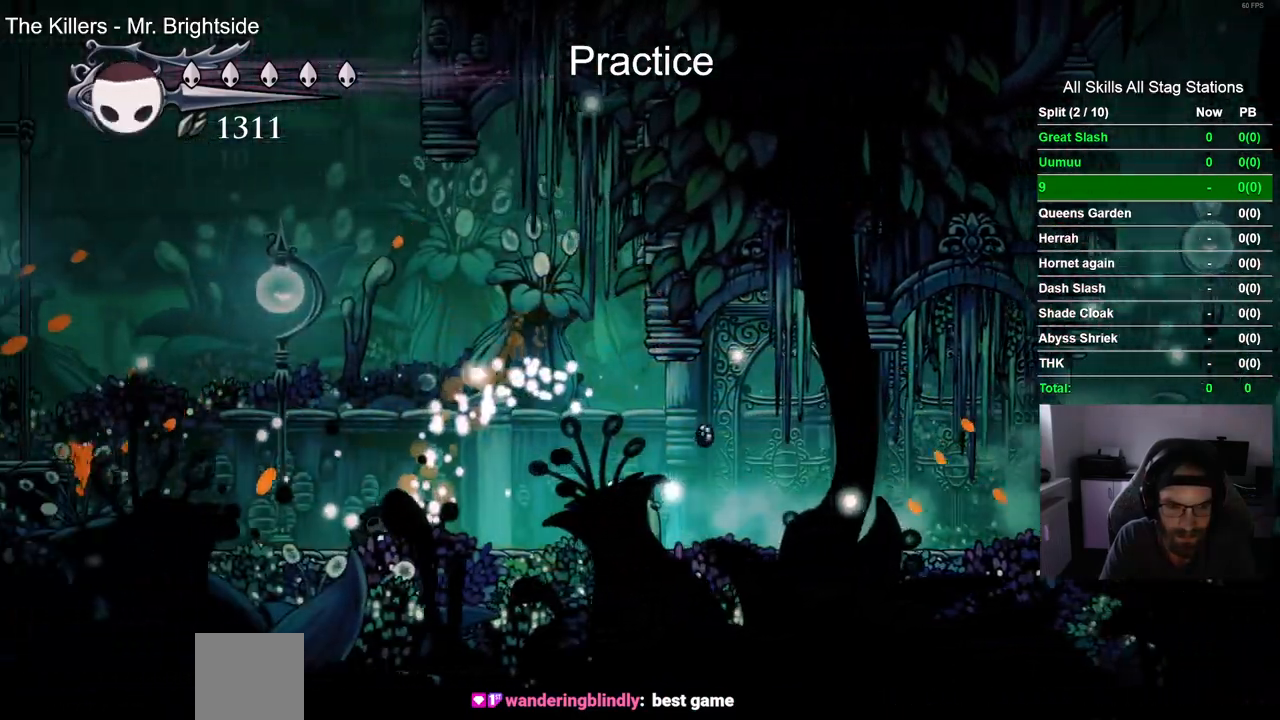
Gameplay with a controller (PlayStation layout); each line is a JSON object with the inputs held at the frame after it (dt_ms = milliseconds from this image to that frame). "events" lists button and stick changes between this image and that frame as [ms after this image, input, new state], when the widget could be followed in between. Not read: R1.
{"dt_ms": 500, "buttons": ["DPAD_LEFT"], "left_stick": "center", "right_stick": "center", "events": [[150, "SQUARE", "down"], [300, "SQUARE", "up"]]}
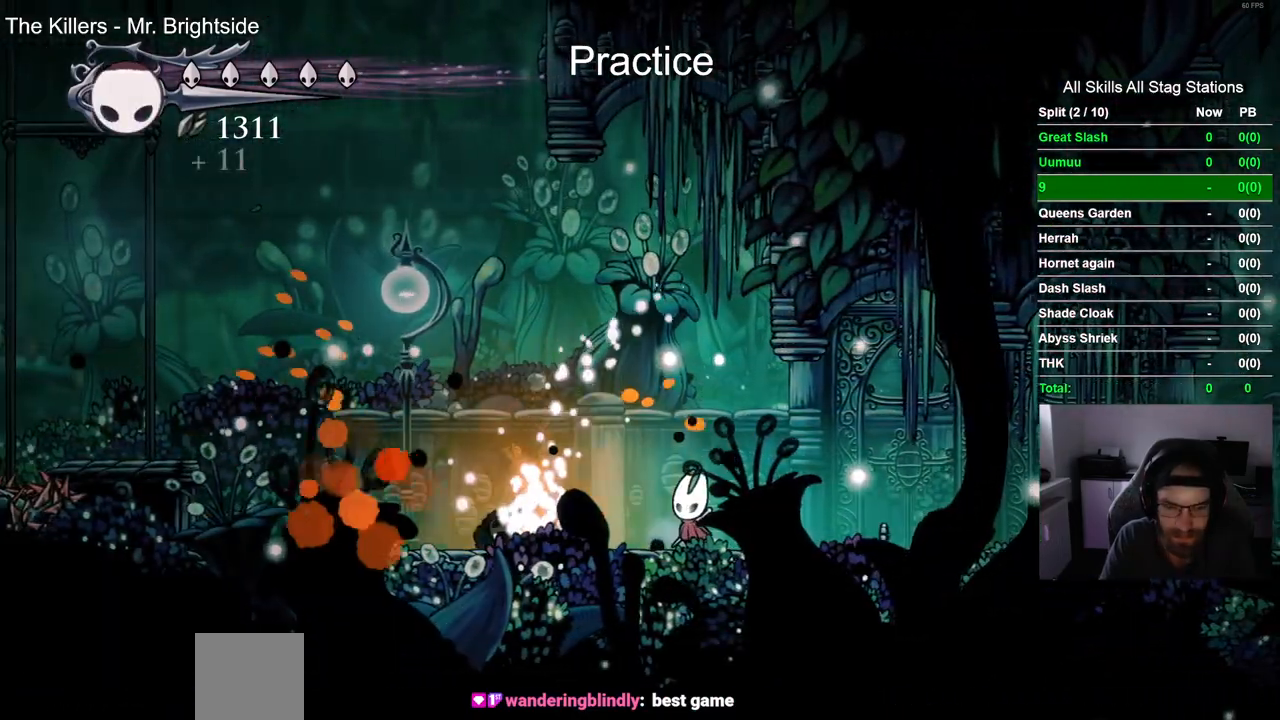
{"dt_ms": 1000, "buttons": ["CROSS", "DPAD_LEFT"], "left_stick": "center", "right_stick": "center"}
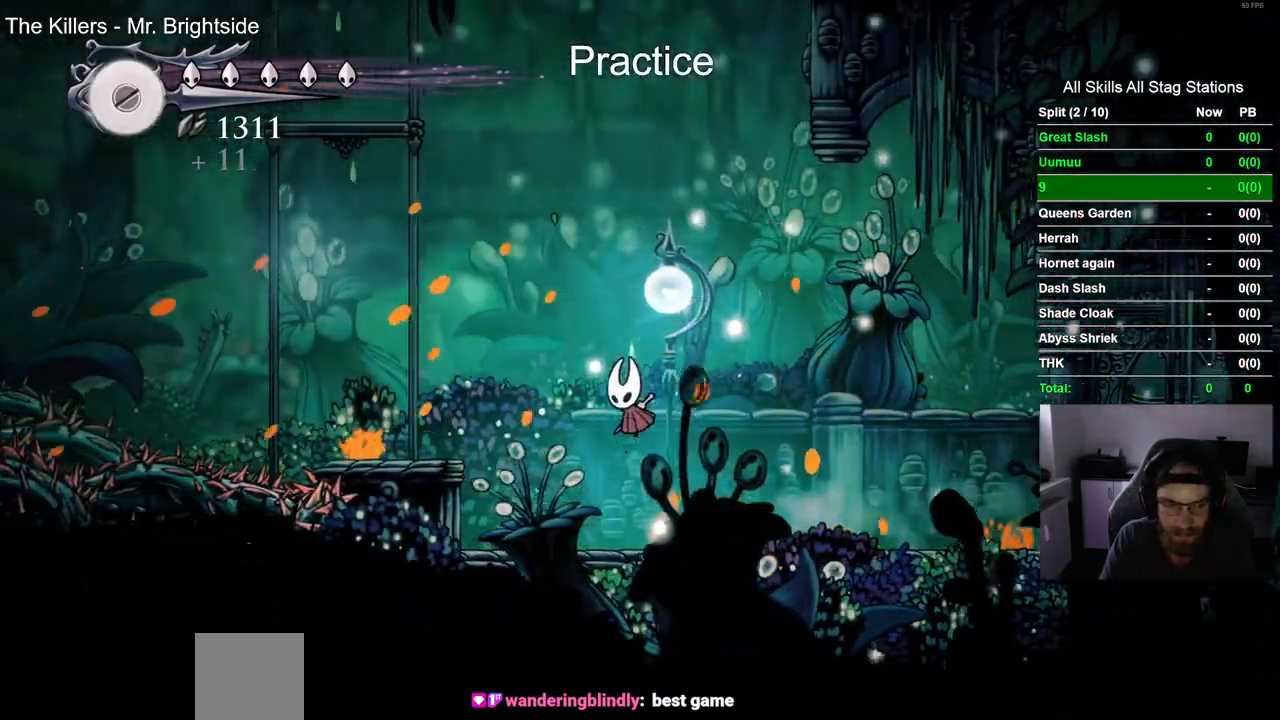
{"dt_ms": 1000, "buttons": ["CROSS", "DPAD_LEFT"], "left_stick": "center", "right_stick": "center"}
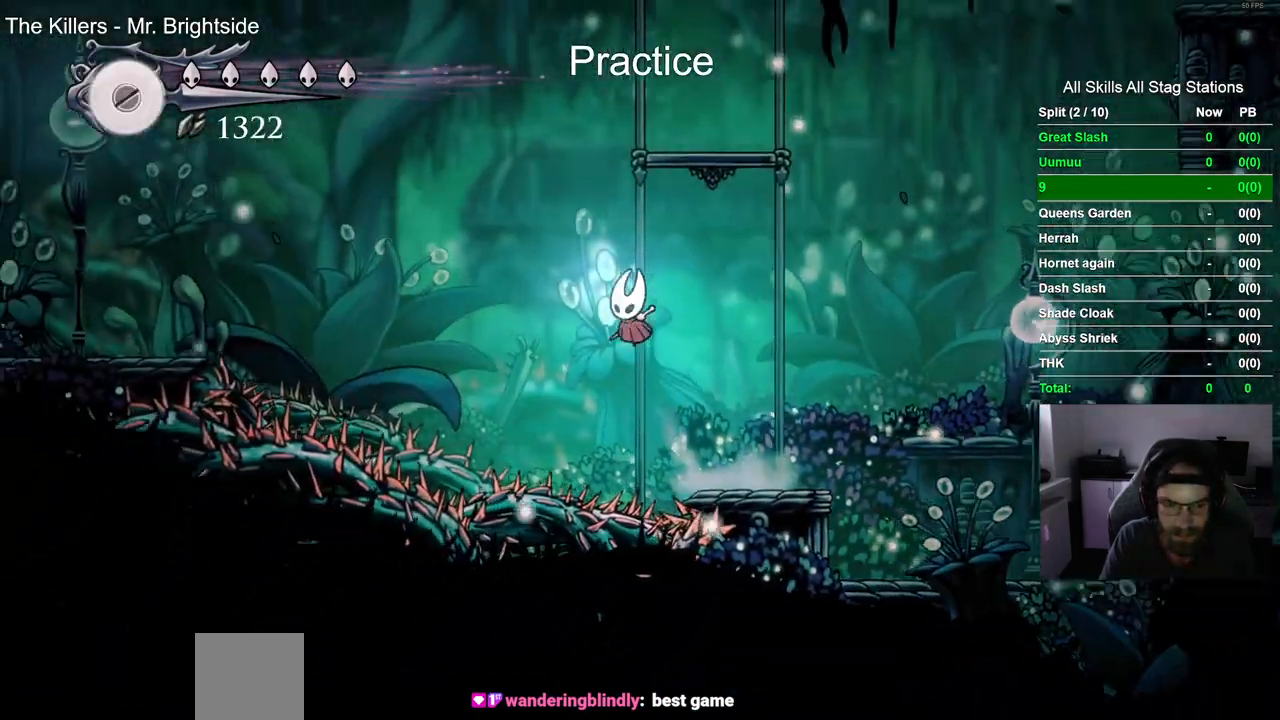
{"dt_ms": 500, "buttons": ["CROSS", "R2", "DPAD_LEFT"], "left_stick": "center", "right_stick": "center", "events": [[33, "CROSS", "up"], [117, "CROSS", "down"], [450, "R2", "down"]]}
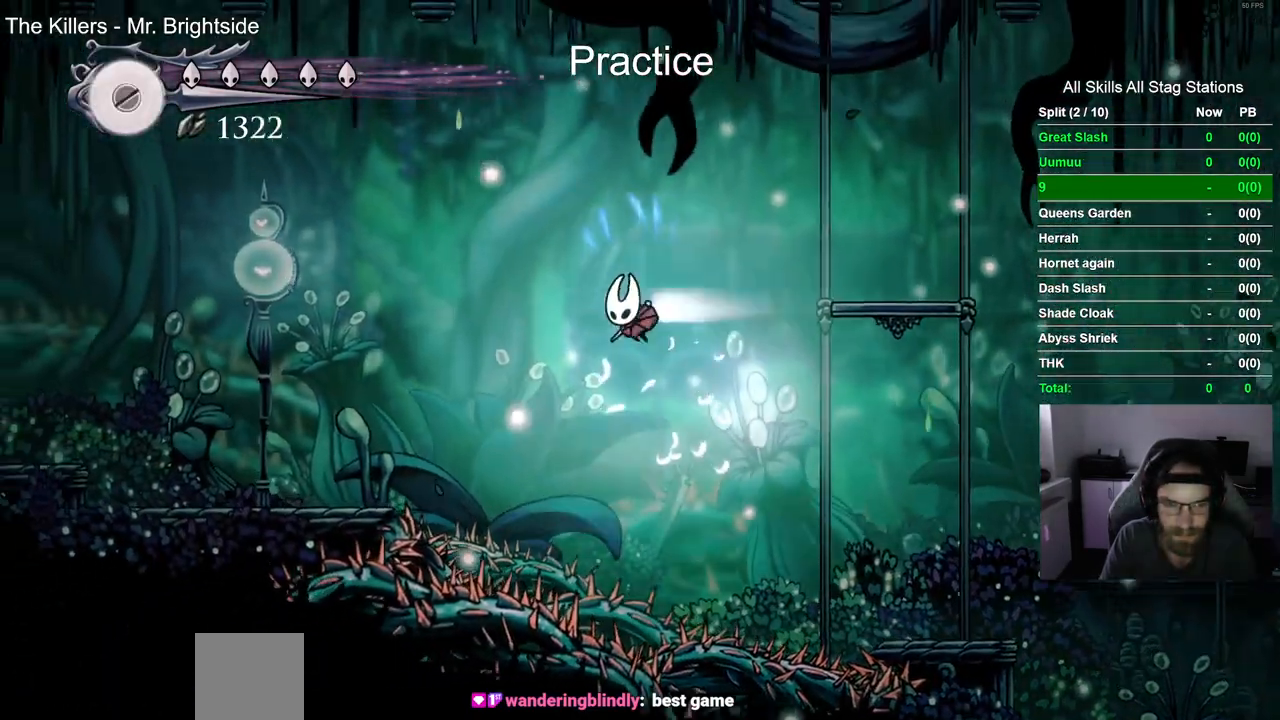
{"dt_ms": 500, "buttons": ["DPAD_LEFT"], "left_stick": "center", "right_stick": "center", "events": [[200, "R2", "up"], [283, "CROSS", "up"]]}
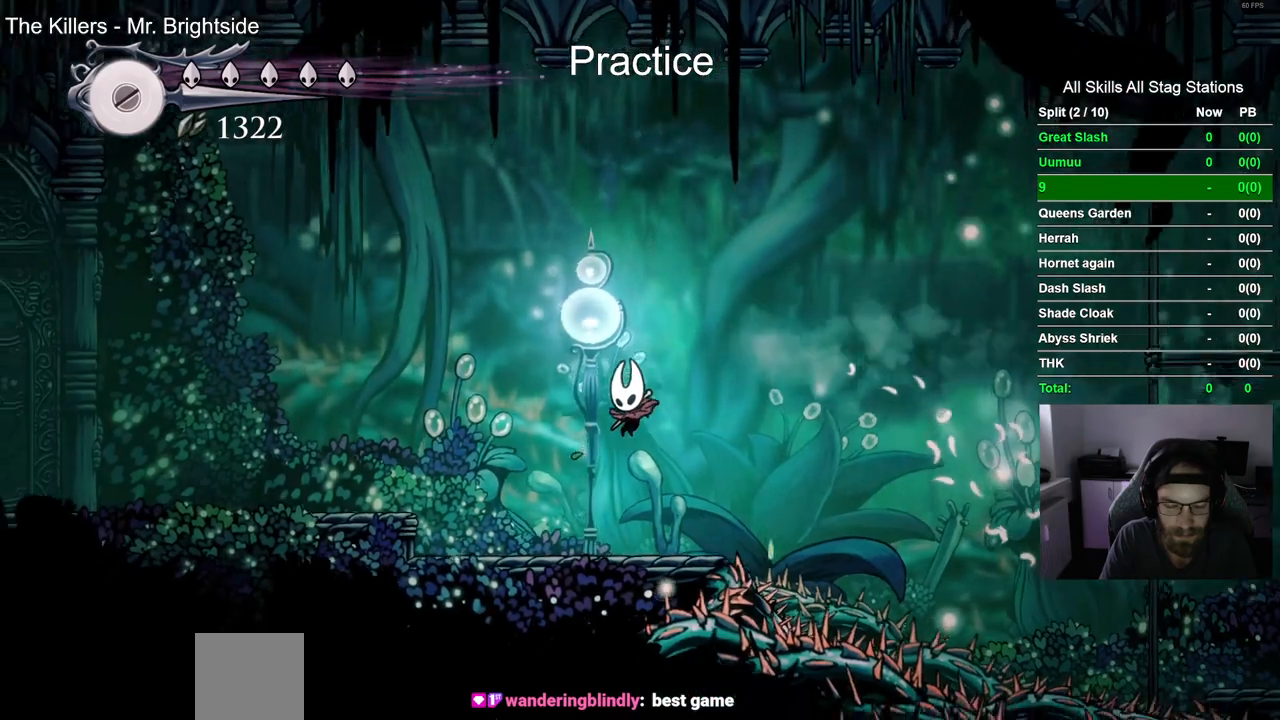
{"dt_ms": 500, "buttons": ["CROSS", "R2", "DPAD_LEFT"], "left_stick": "center", "right_stick": "center", "events": [[83, "CROSS", "down"], [283, "R2", "down"]]}
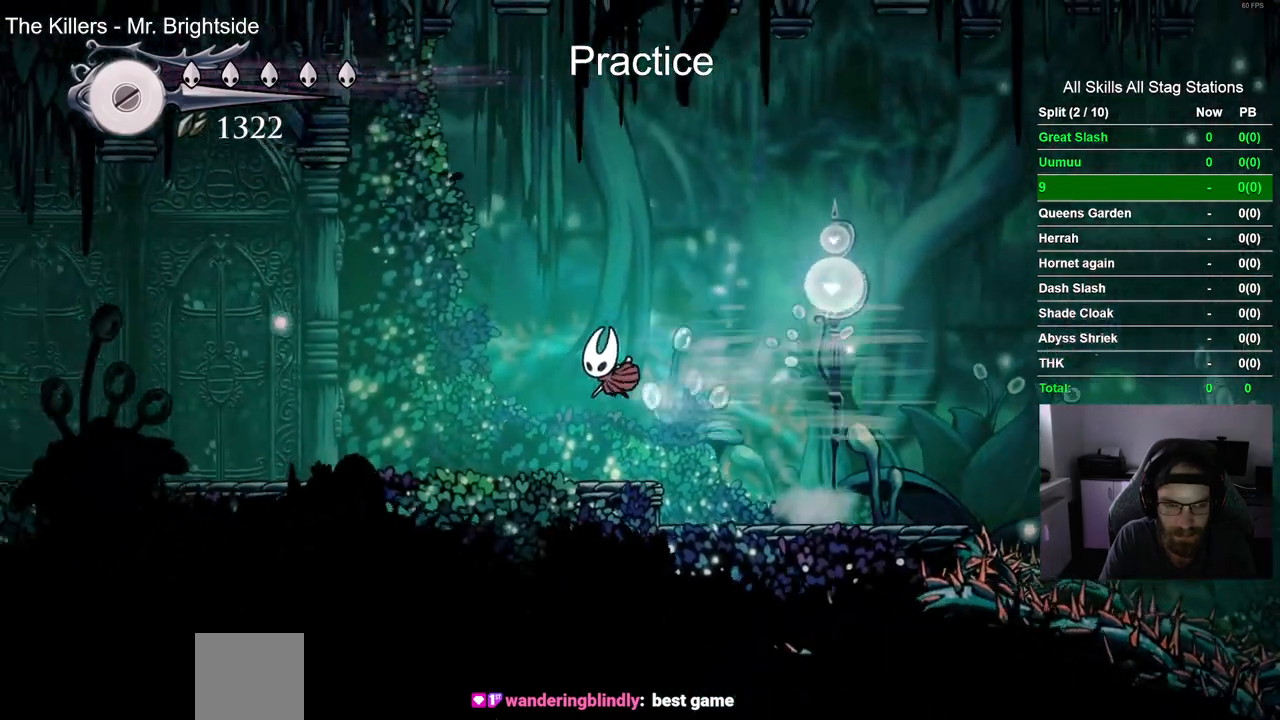
{"dt_ms": 500, "buttons": ["R2", "DPAD_LEFT"], "left_stick": "center", "right_stick": "center", "events": [[17, "R2", "up"], [183, "CROSS", "up"], [400, "R2", "down"]]}
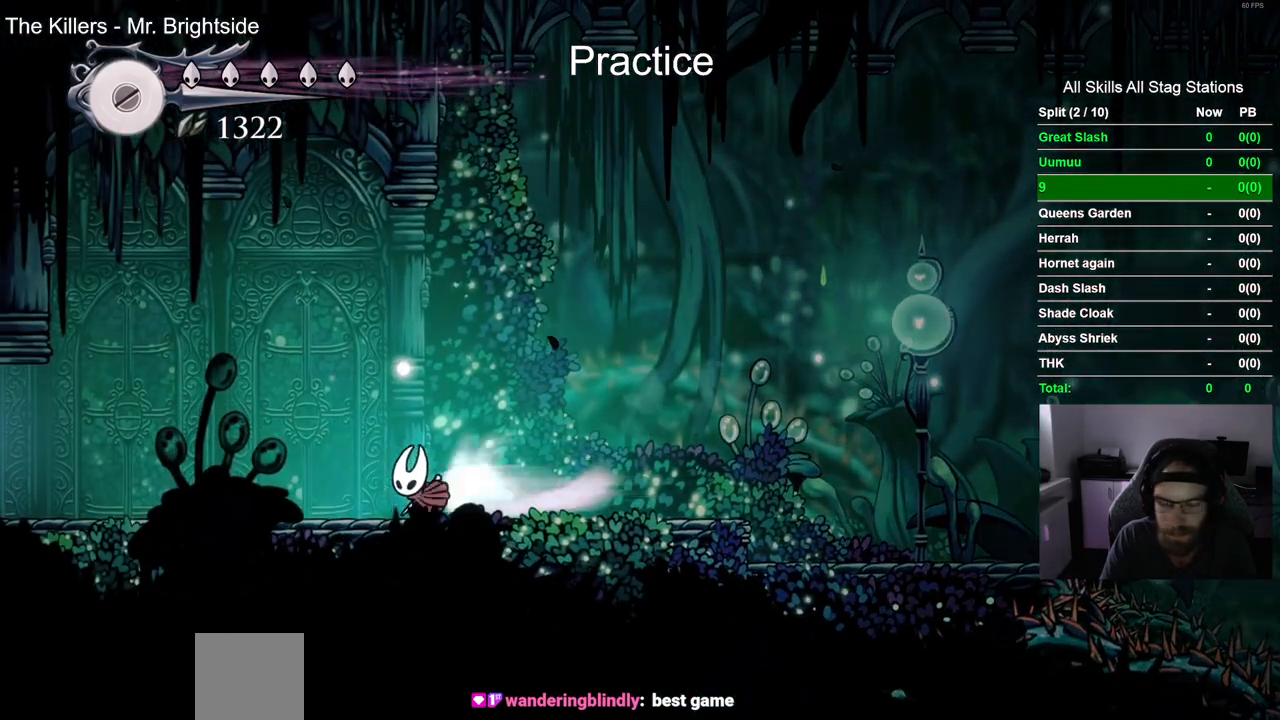
{"dt_ms": 500, "buttons": ["R2", "DPAD_LEFT"], "left_stick": "center", "right_stick": "center", "events": [[117, "R2", "up"], [483, "R2", "down"]]}
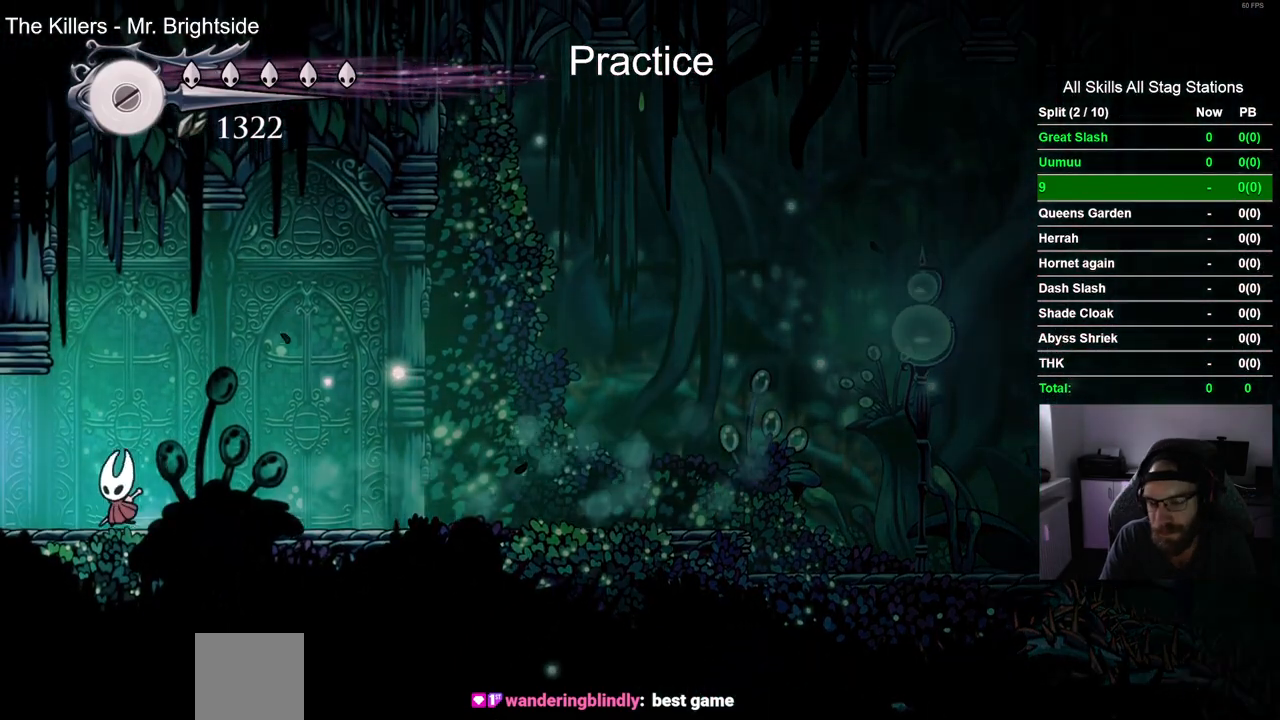
{"dt_ms": 500, "buttons": ["DPAD_LEFT"], "left_stick": "center", "right_stick": "center", "events": [[200, "R2", "up"]]}
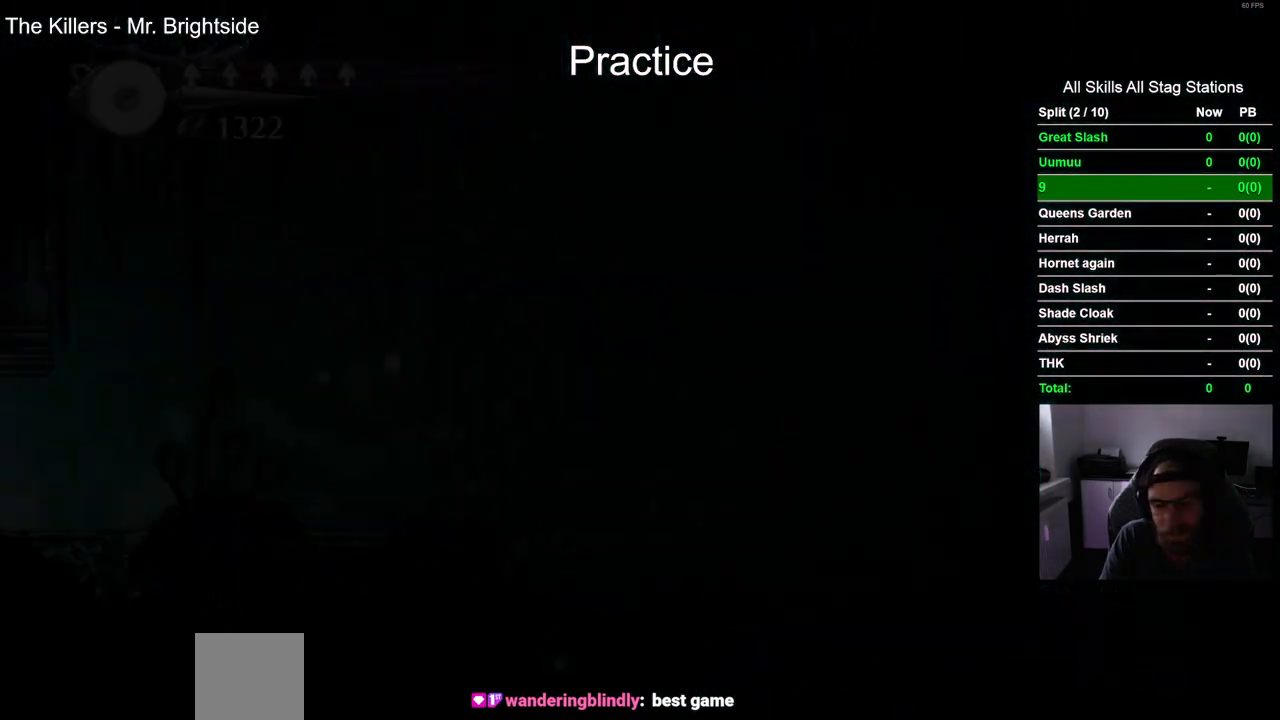
{"dt_ms": 500, "buttons": ["DPAD_LEFT"], "left_stick": "center", "right_stick": "center", "events": []}
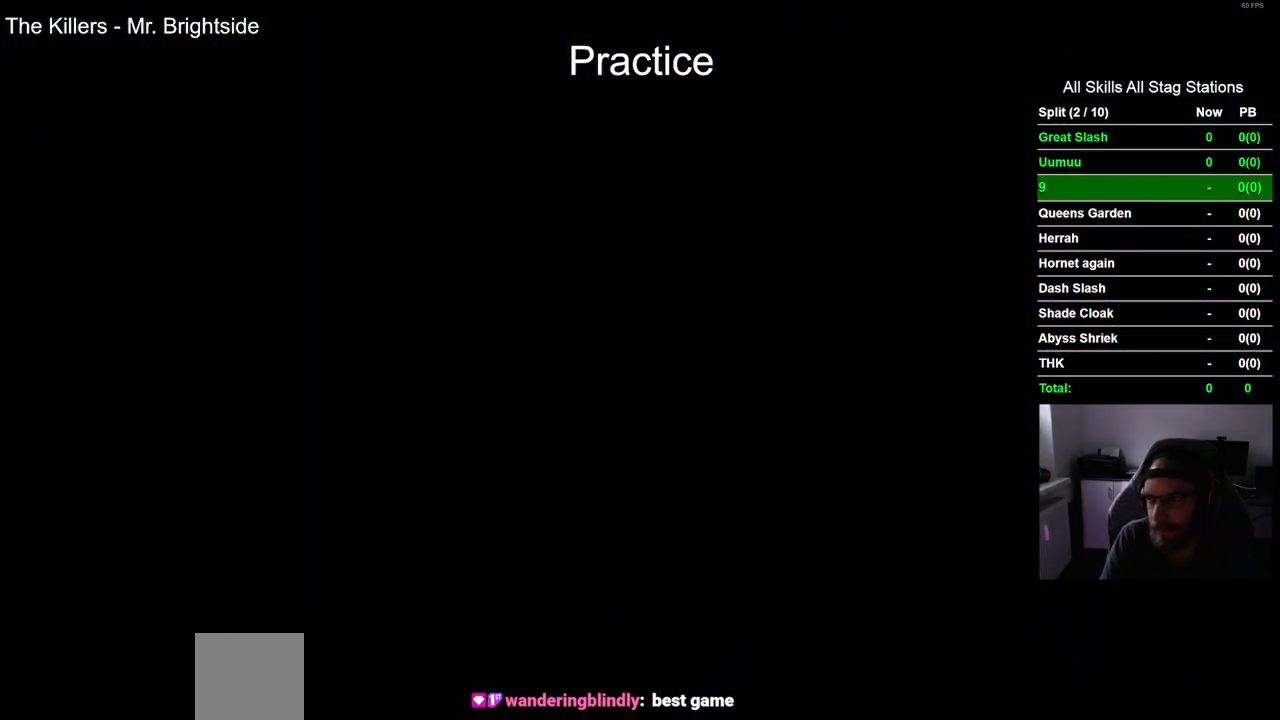
{"dt_ms": 500, "buttons": ["DPAD_LEFT"], "left_stick": "center", "right_stick": "center", "events": []}
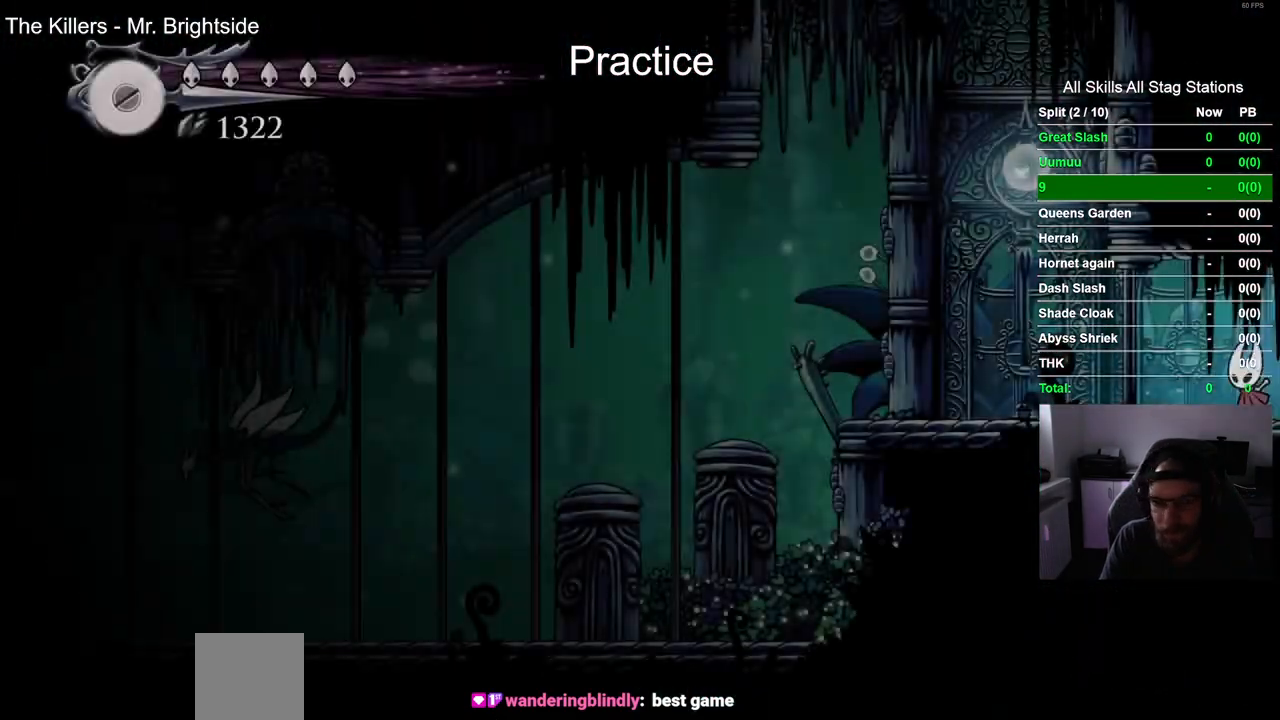
{"dt_ms": 500, "buttons": ["DPAD_LEFT"], "left_stick": "center", "right_stick": "center", "events": [[217, "R2", "down"], [433, "R2", "up"]]}
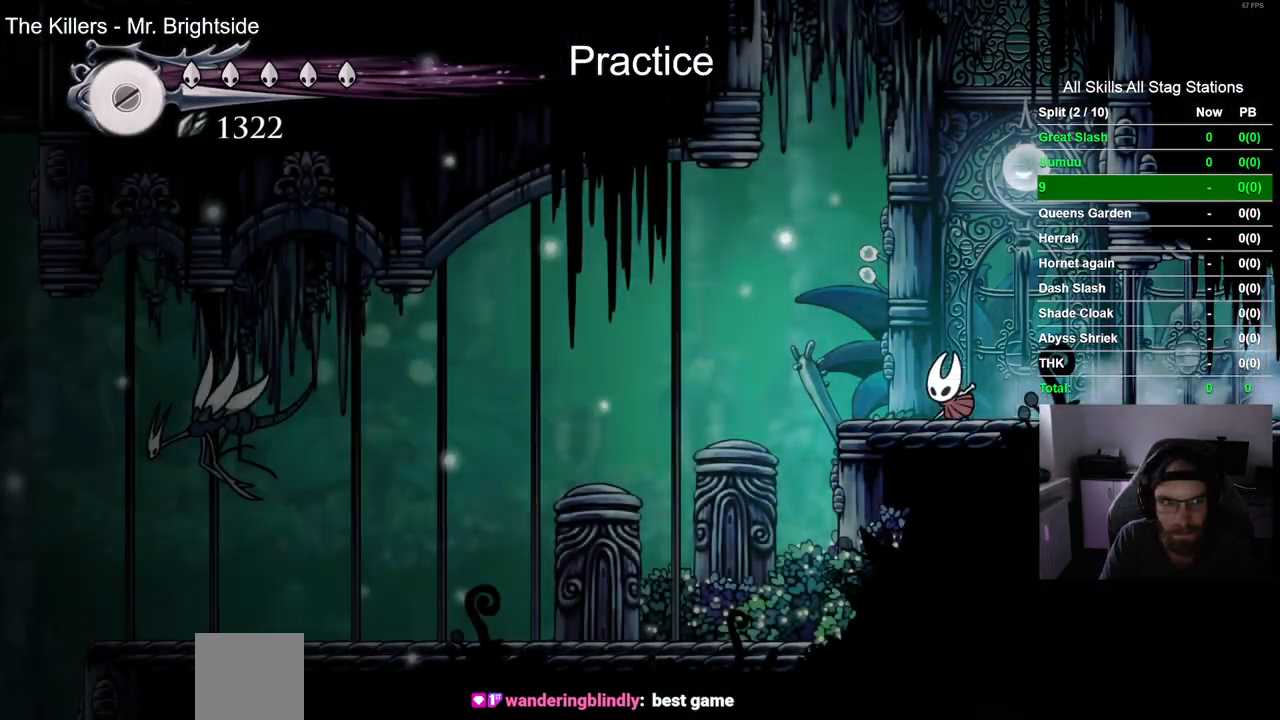
{"dt_ms": 500, "buttons": ["DPAD_LEFT"], "left_stick": "center", "right_stick": "center", "events": []}
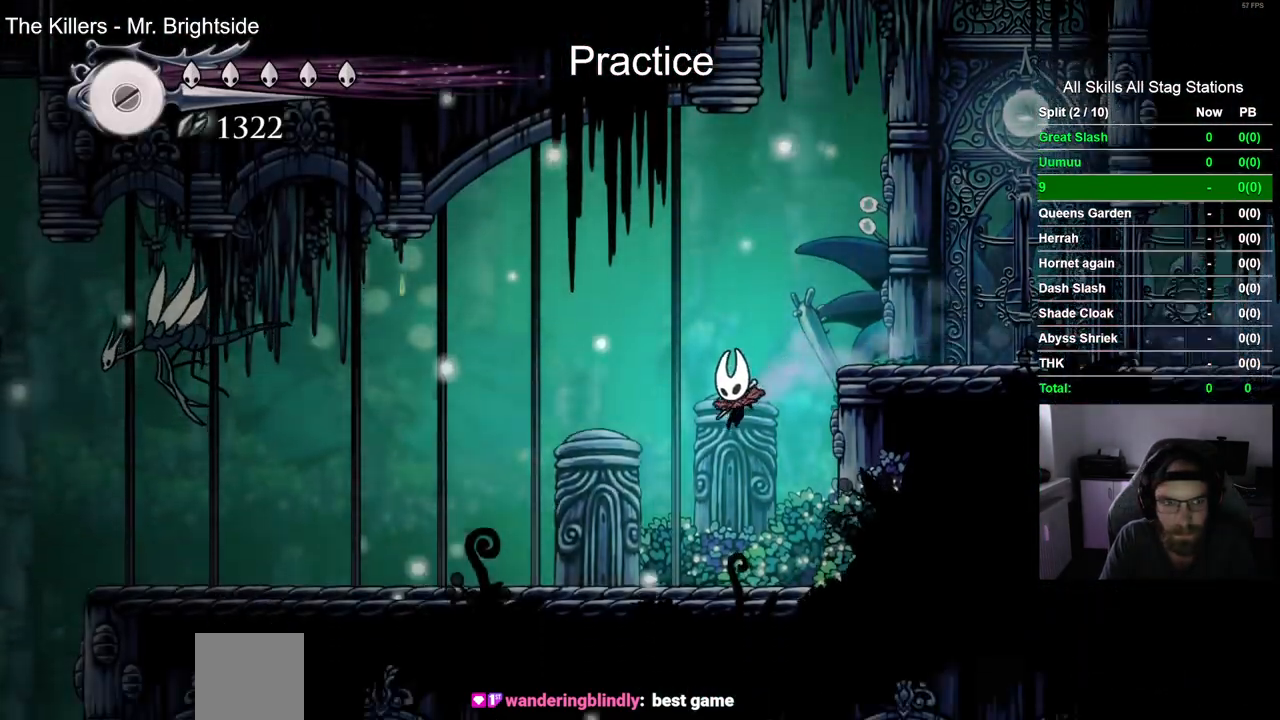
{"dt_ms": 500, "buttons": ["CROSS", "DPAD_LEFT"], "left_stick": "center", "right_stick": "center", "events": [[233, "CROSS", "down"]]}
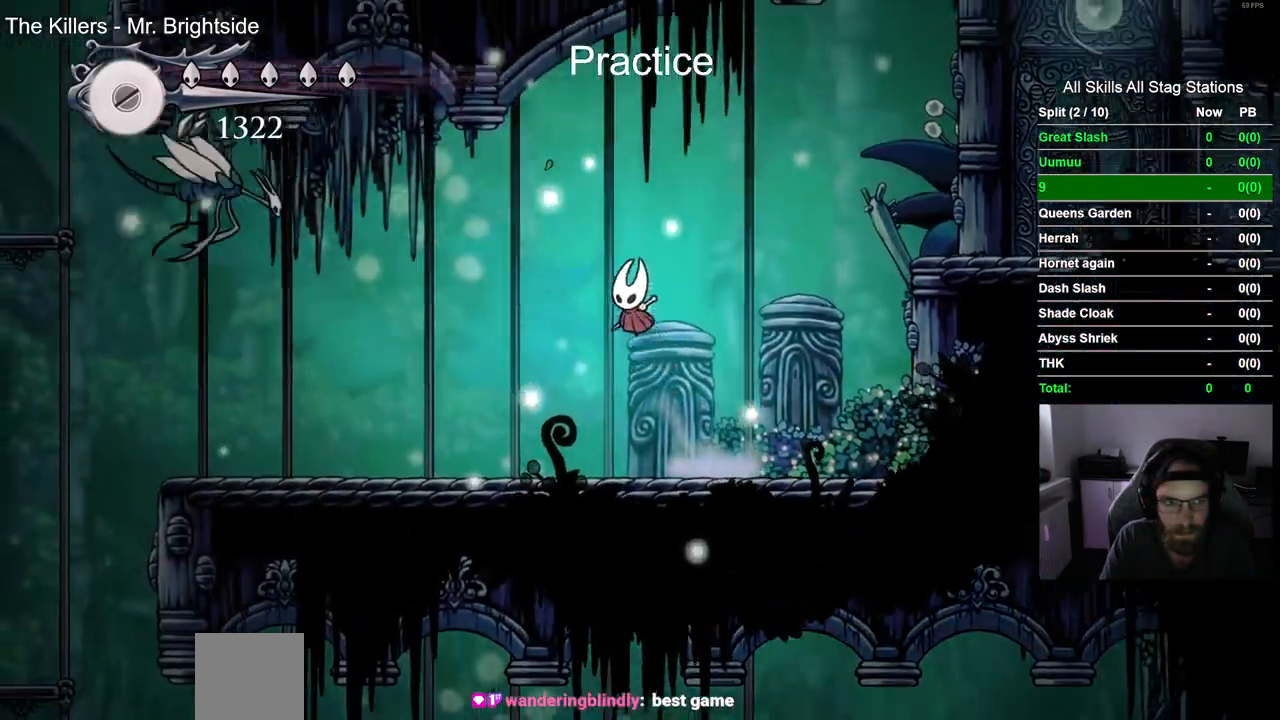
{"dt_ms": 500, "buttons": ["DPAD_LEFT"], "left_stick": "center", "right_stick": "center", "events": [[367, "CROSS", "up"]]}
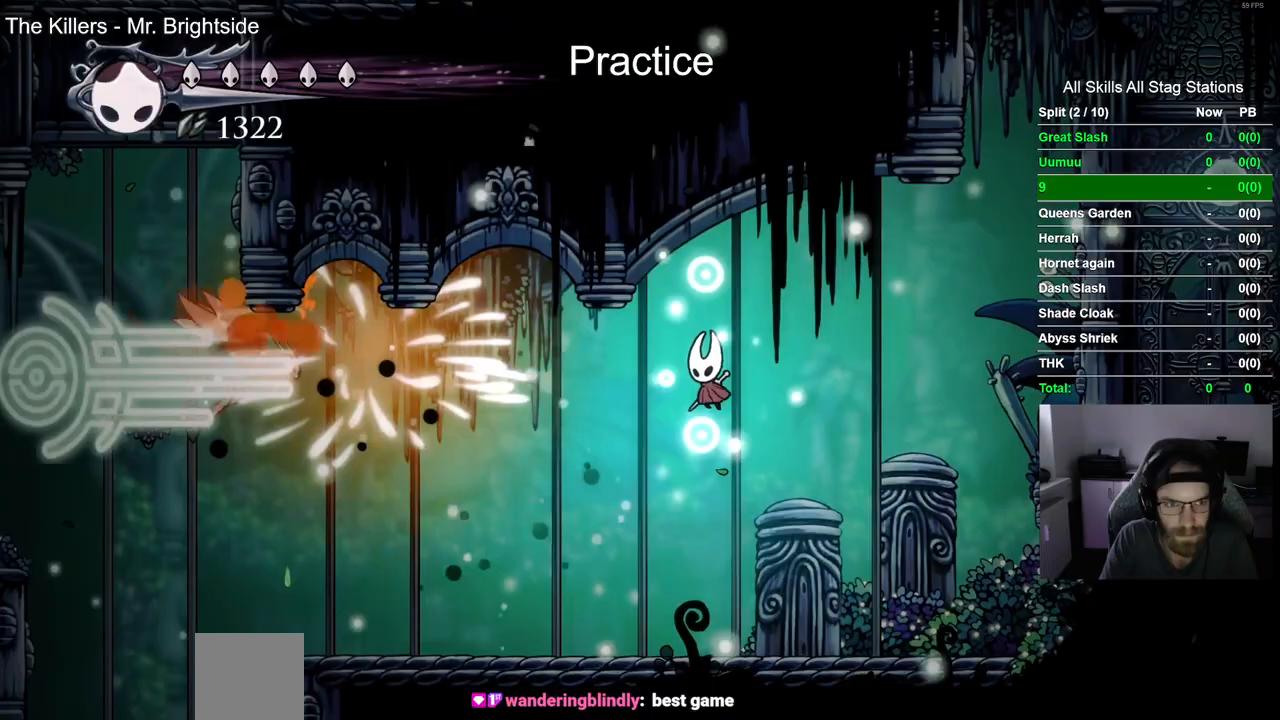
{"dt_ms": 500, "buttons": ["DPAD_LEFT"], "left_stick": "center", "right_stick": "center", "events": []}
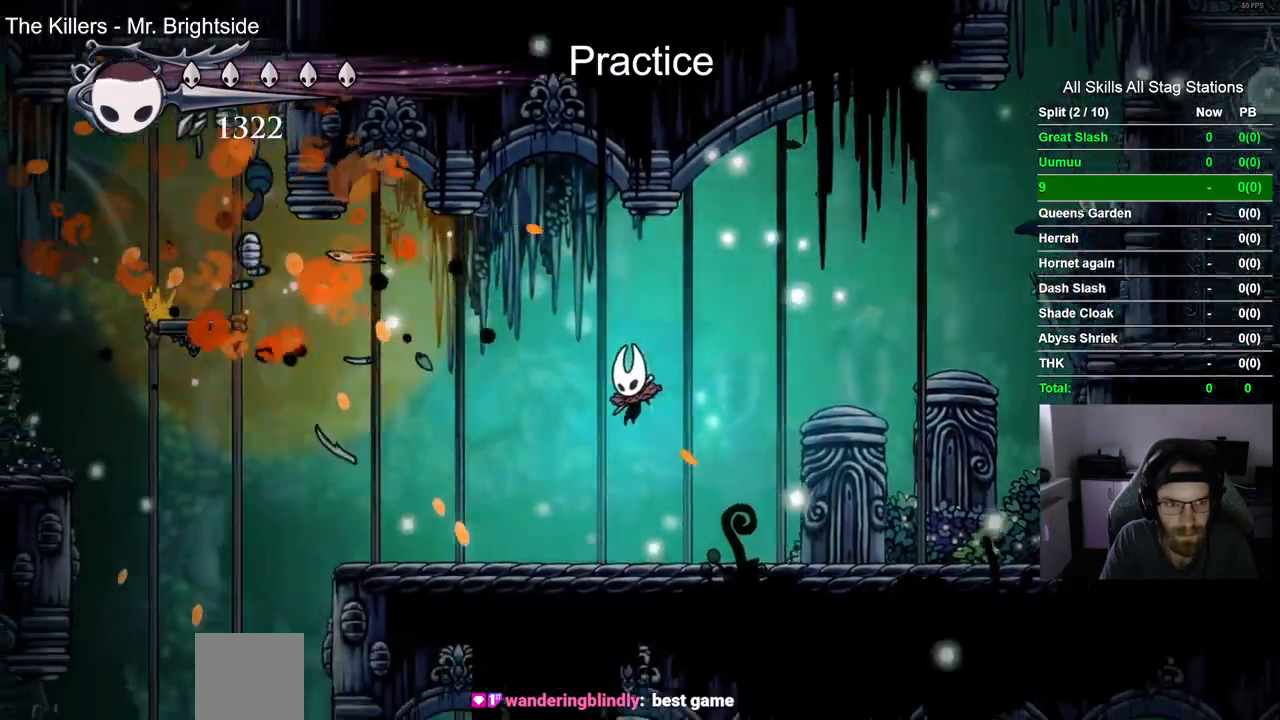
{"dt_ms": 500, "buttons": ["DPAD_LEFT"], "left_stick": "center", "right_stick": "center", "events": [[133, "R2", "down"], [367, "R2", "up"]]}
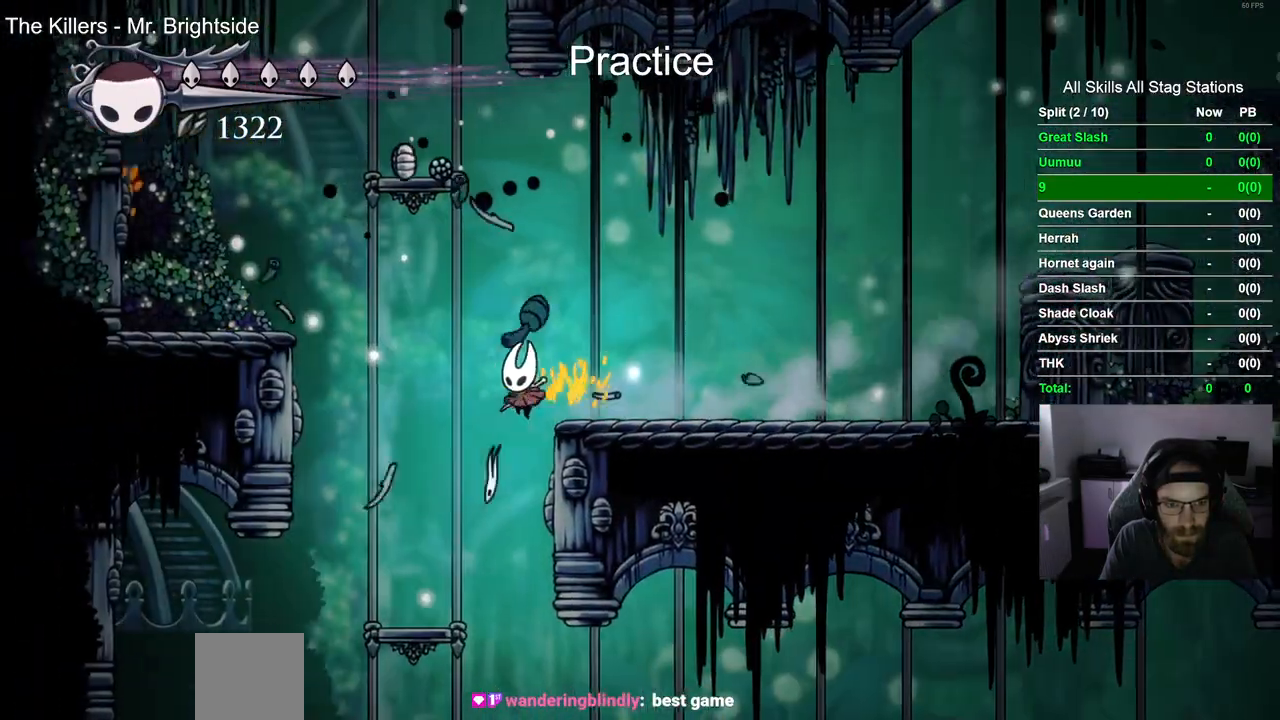
{"dt_ms": 500, "buttons": ["DPAD_RIGHT"], "left_stick": "center", "right_stick": "center"}
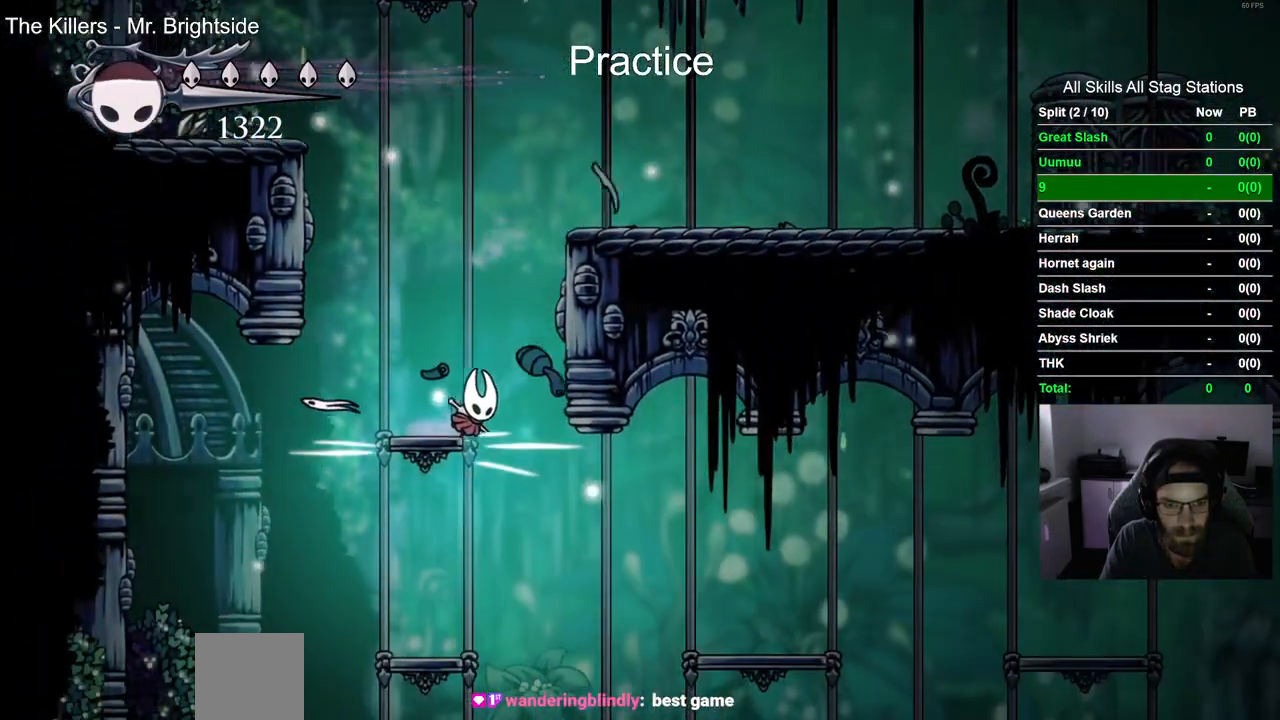
{"dt_ms": 500, "buttons": ["DPAD_RIGHT"], "left_stick": "center", "right_stick": "center", "events": []}
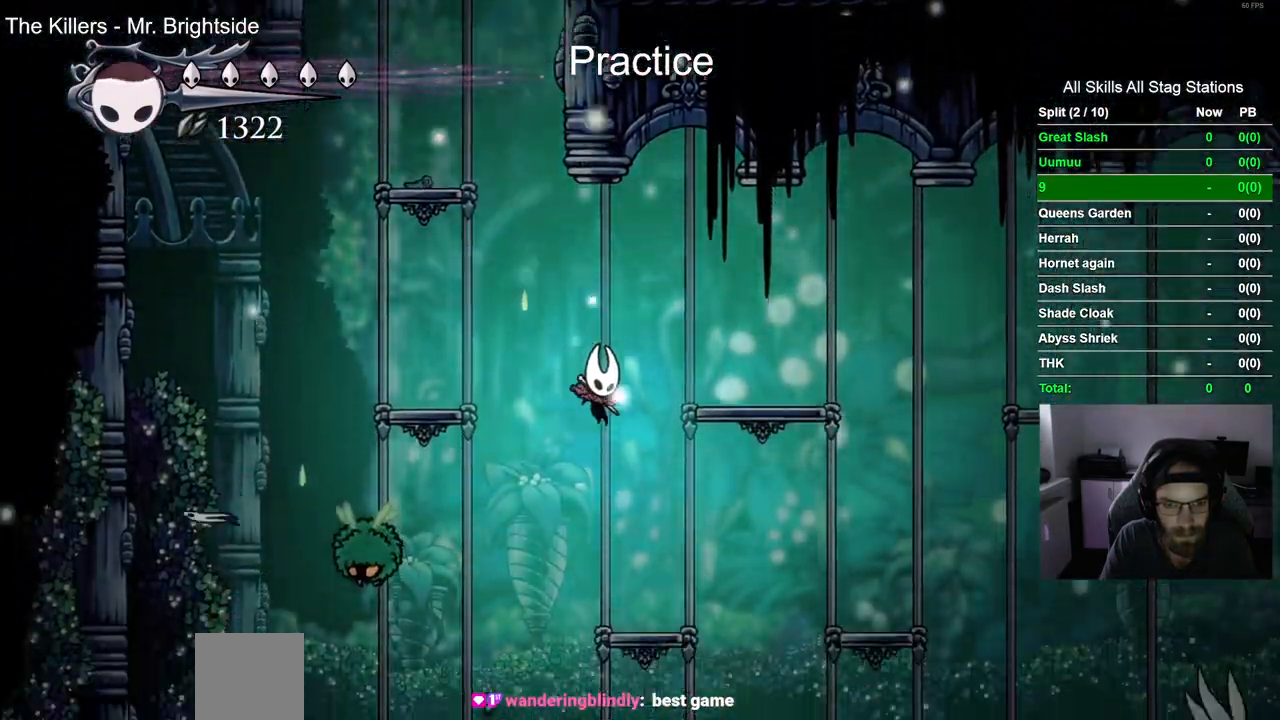
{"dt_ms": 500, "buttons": ["DPAD_RIGHT"], "left_stick": "center", "right_stick": "center", "events": []}
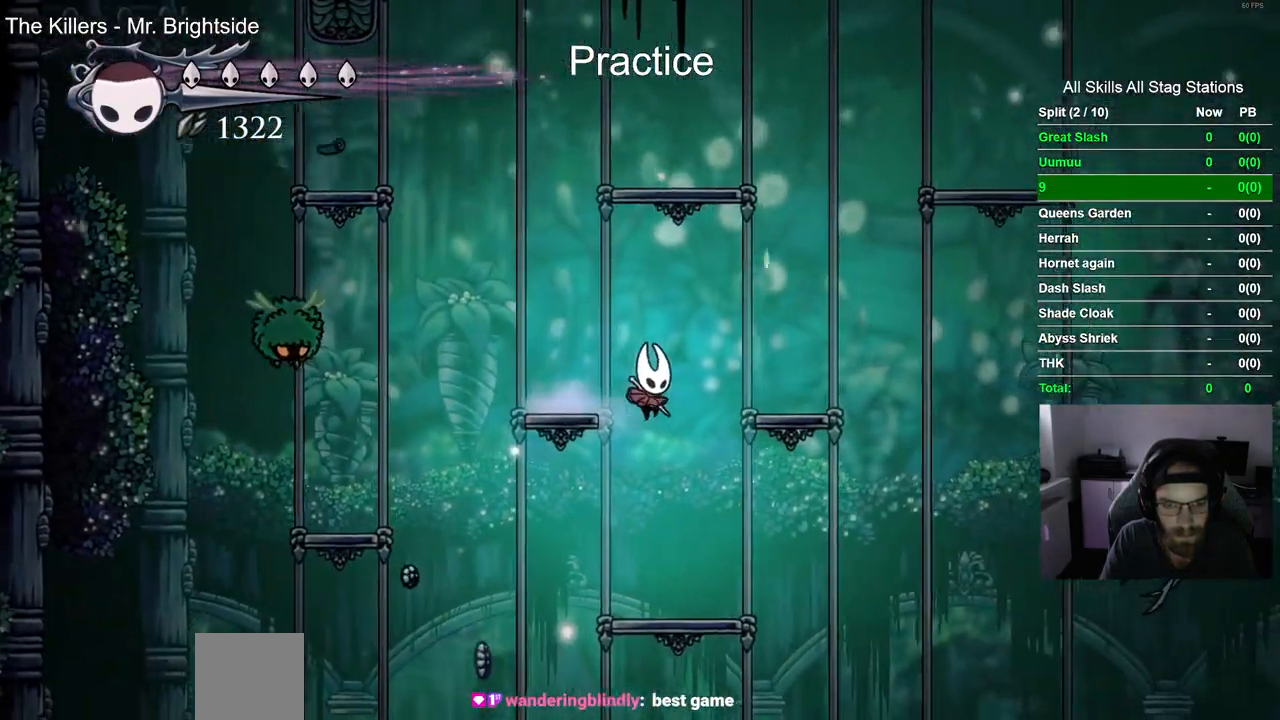
{"dt_ms": 500, "buttons": ["DPAD_RIGHT"], "left_stick": "center", "right_stick": "center", "events": []}
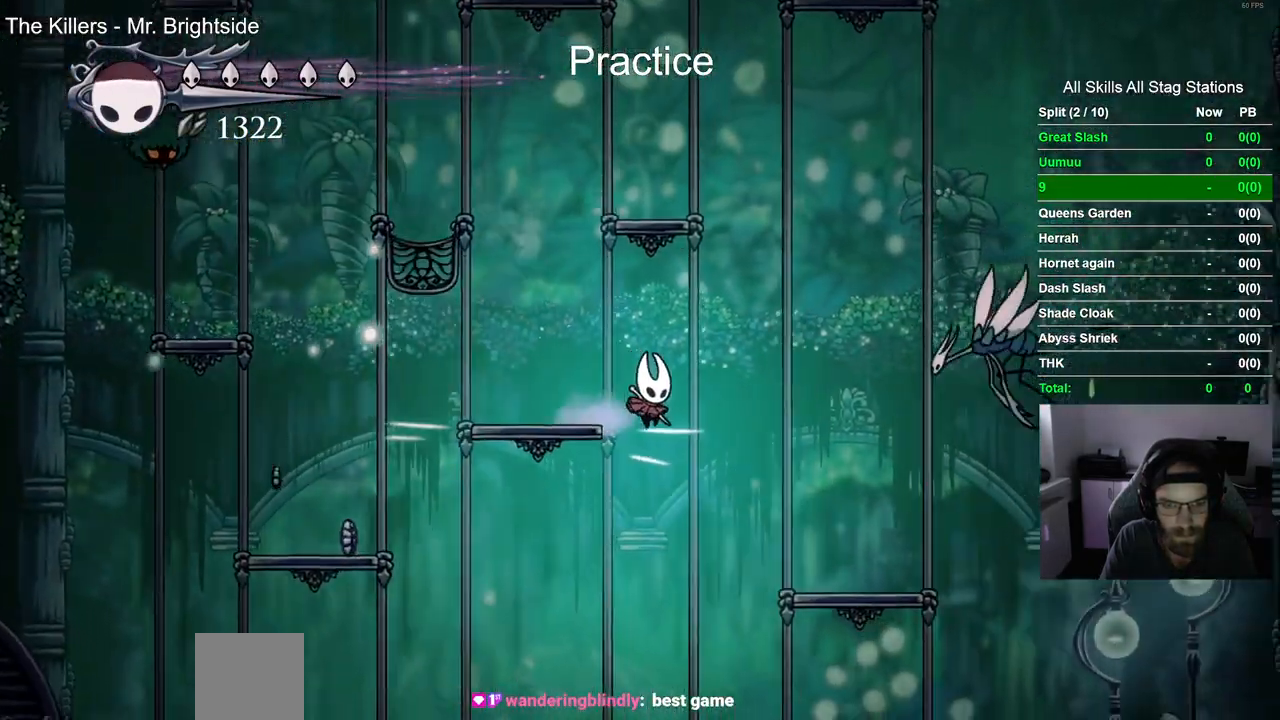
{"dt_ms": 500, "buttons": ["DPAD_RIGHT"], "left_stick": "center", "right_stick": "center", "events": [[17, "DPAD_LEFT", "down"], [133, "DPAD_LEFT", "up"], [133, "DPAD_RIGHT", "up"], [133, "DPAD_UP", "down"], [183, "DPAD_RIGHT", "down"], [183, "DPAD_UP", "up"]]}
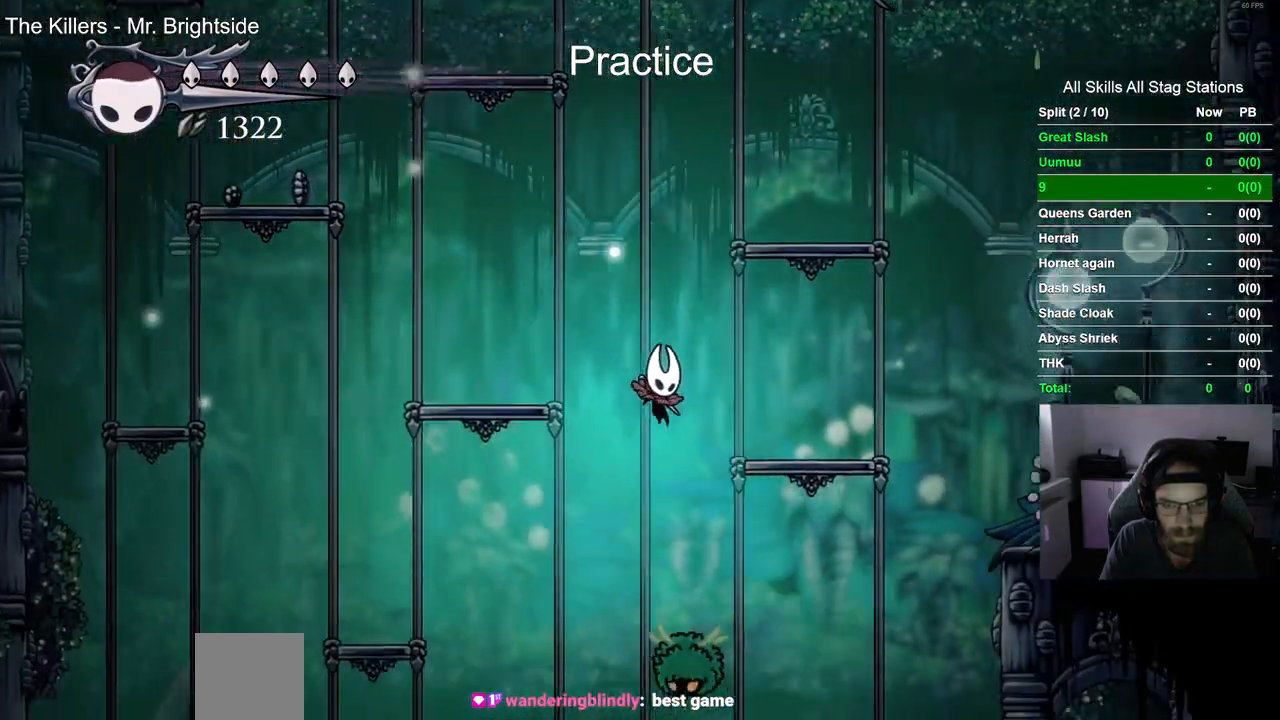
{"dt_ms": 500, "buttons": ["DPAD_RIGHT"], "left_stick": "center", "right_stick": "center", "events": []}
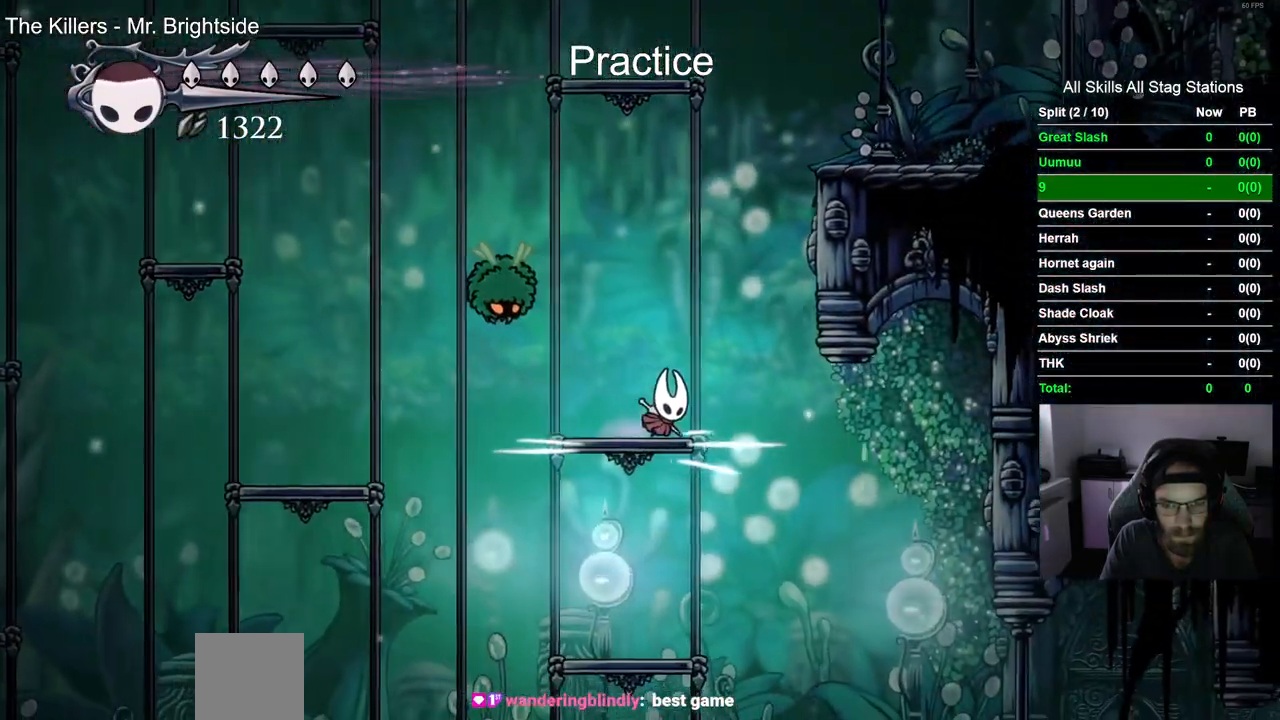
{"dt_ms": 500, "buttons": ["DPAD_RIGHT"], "left_stick": "center", "right_stick": "center", "events": []}
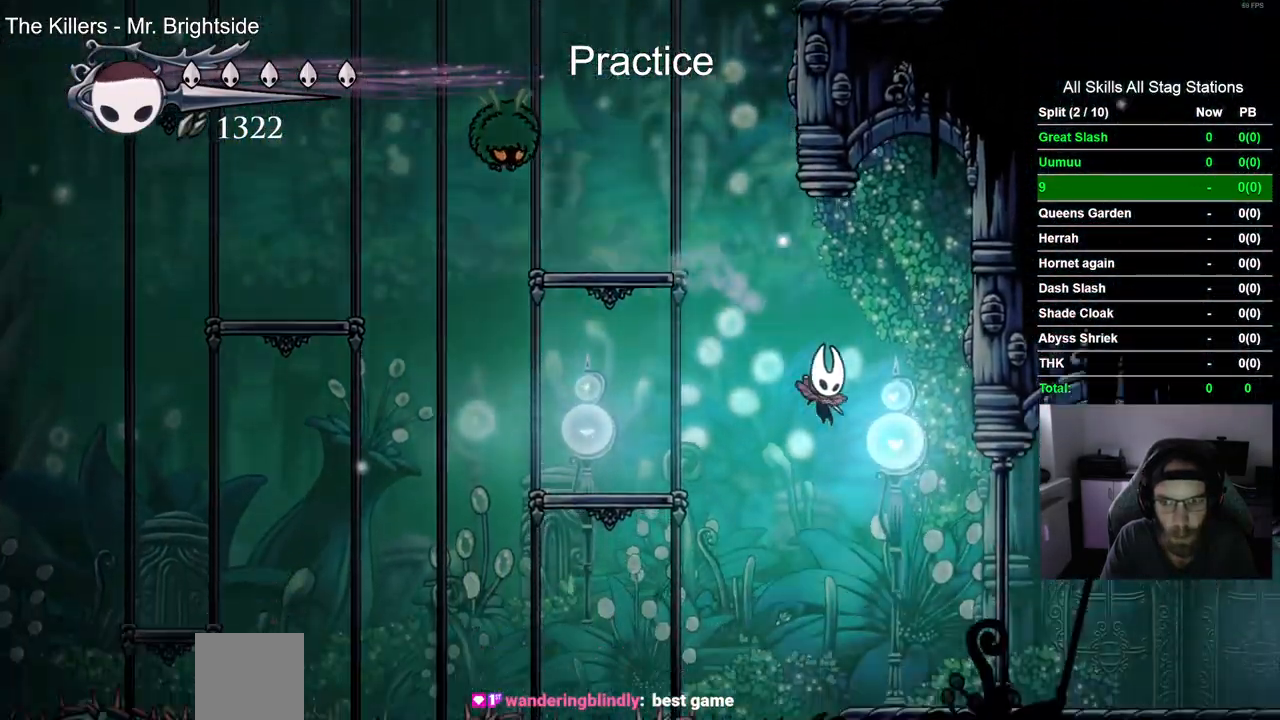
{"dt_ms": 500, "buttons": ["DPAD_RIGHT"], "left_stick": "center", "right_stick": "center", "events": [[167, "R2", "down"], [417, "R2", "up"]]}
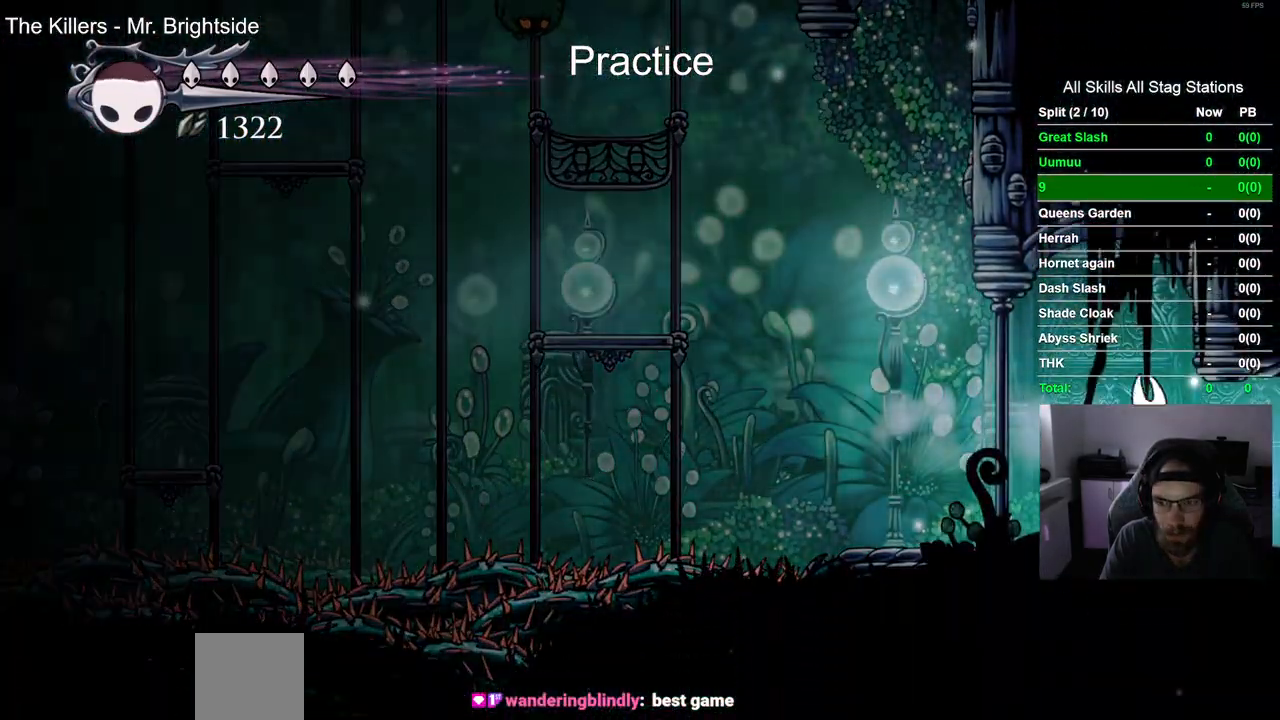
{"dt_ms": 500, "buttons": ["R2", "DPAD_RIGHT"], "left_stick": "center", "right_stick": "center", "events": [[400, "R2", "down"]]}
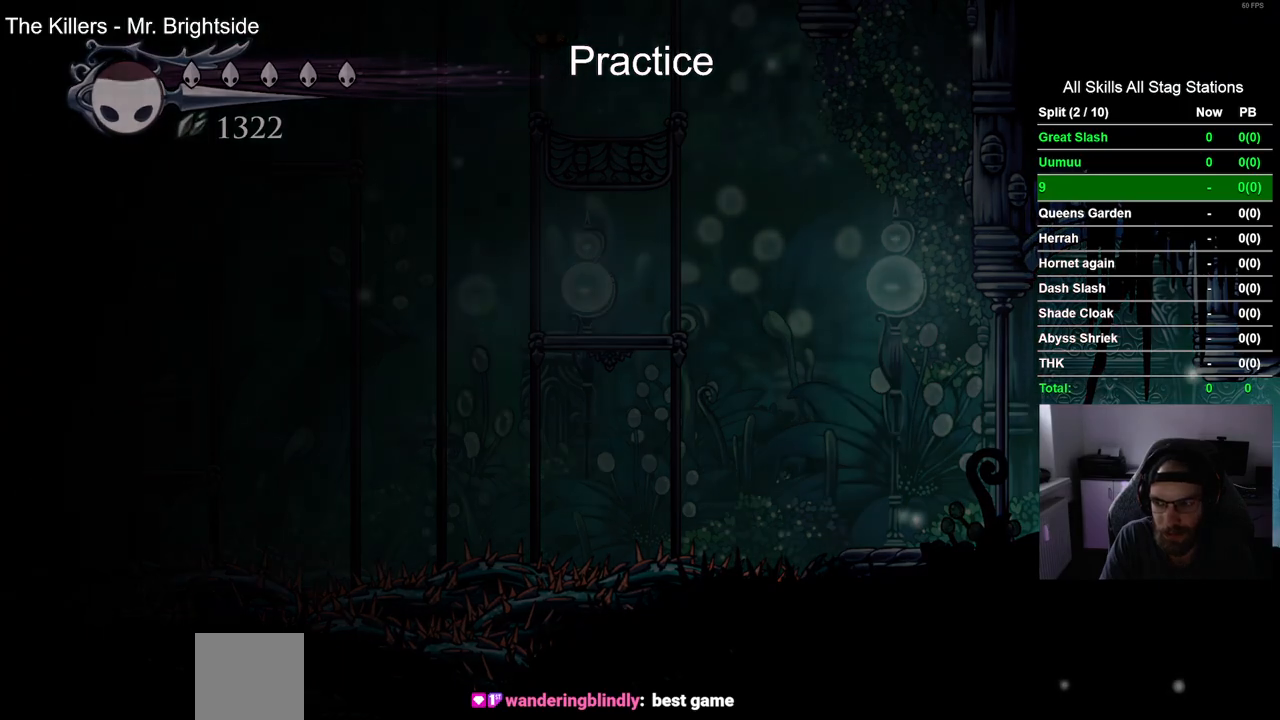
{"dt_ms": 500, "buttons": ["DPAD_RIGHT"], "left_stick": "center", "right_stick": "center", "events": [[117, "R2", "up"], [233, "DPAD_RIGHT", "up"], [400, "DPAD_RIGHT", "down"]]}